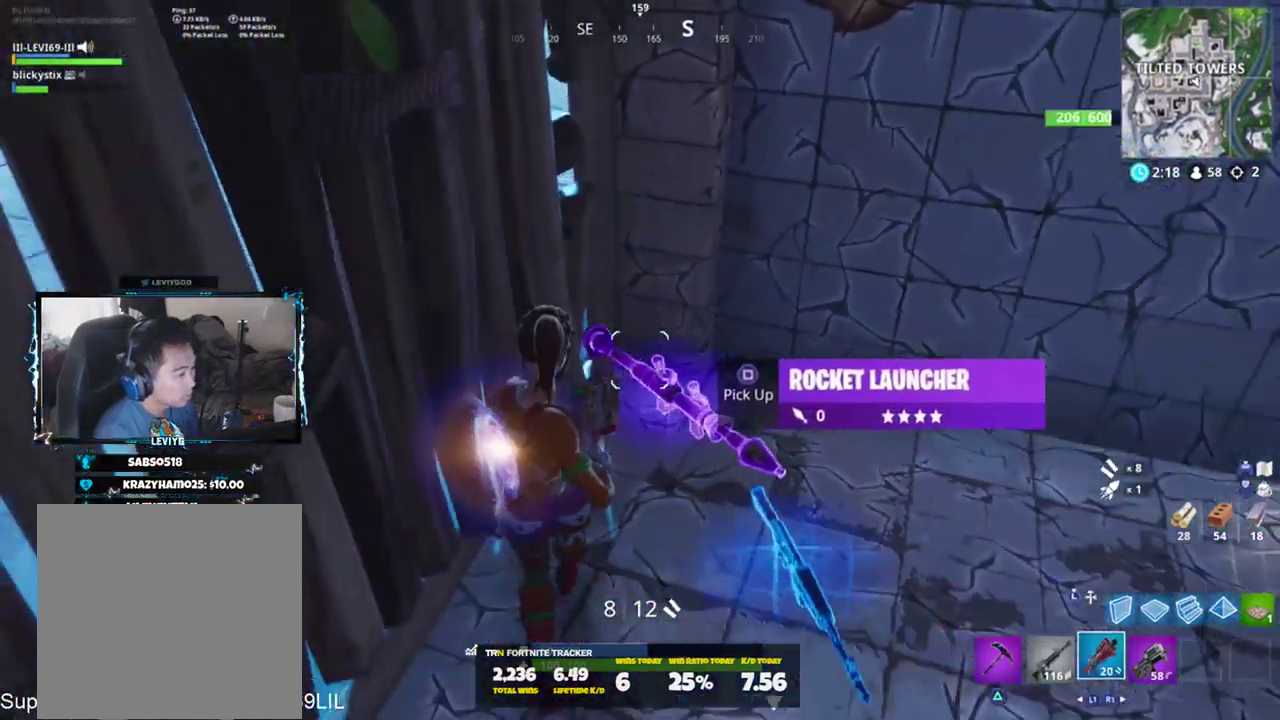
Gameplay with a controller (PlayStation layout); each line is a JSON object with the inputs held at the frame after it. "events" lists button and stick changes between this image and that frame as [ms after this image, input, new state], when the widget could be followed in between.
{"buttons": [], "left_stick": "center", "right_stick": "center", "events": [[34, "right_stick", "right"], [67, "left_stick", "center"], [167, "left_stick", "down-left"], [167, "right_stick", "center"], [234, "right_stick", "up-left"], [434, "left_stick", "center"], [434, "right_stick", "center"]]}
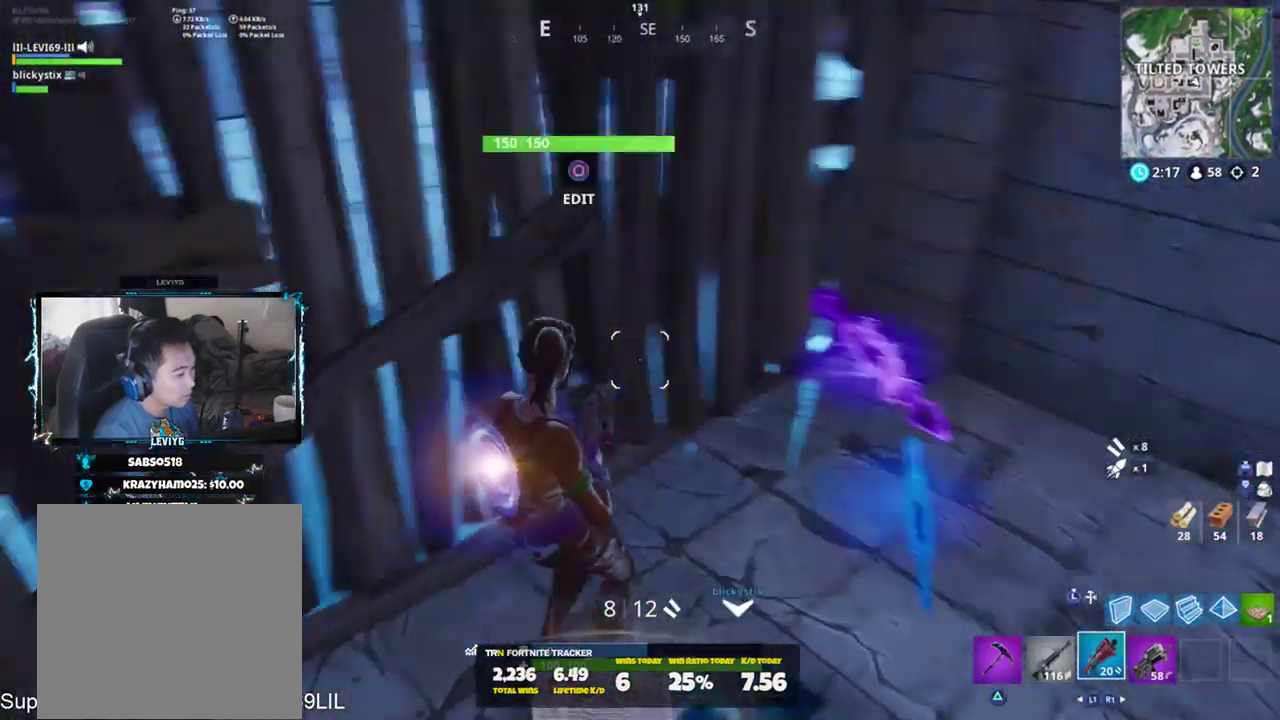
{"buttons": [], "left_stick": "center", "right_stick": "center", "events": [[33, "DPAD_UP", "down"], [133, "DPAD_UP", "up"], [200, "DPAD_RIGHT", "down"], [300, "DPAD_RIGHT", "up"]]}
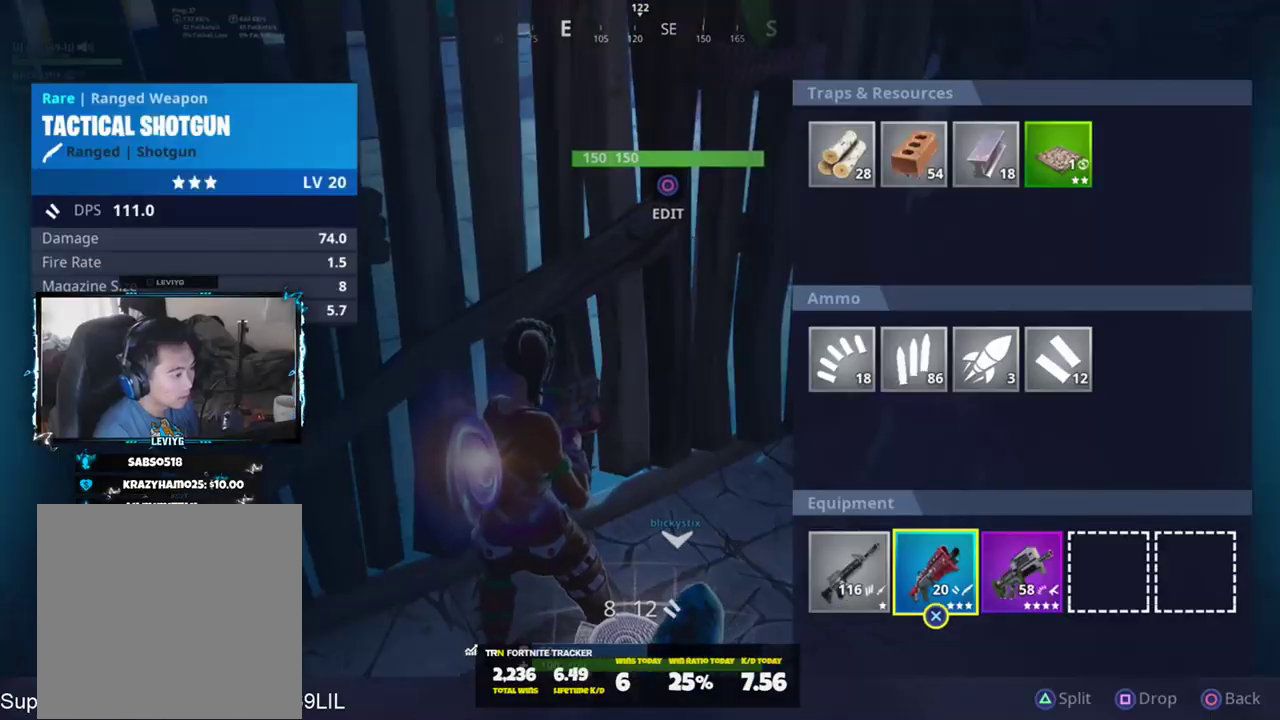
{"buttons": [], "left_stick": "center", "right_stick": "center", "events": [[167, "DPAD_RIGHT", "down"], [234, "DPAD_RIGHT", "up"], [301, "DPAD_RIGHT", "down"], [368, "DPAD_RIGHT", "up"], [434, "SQUARE", "down"], [468, "SQUARE", "up"]]}
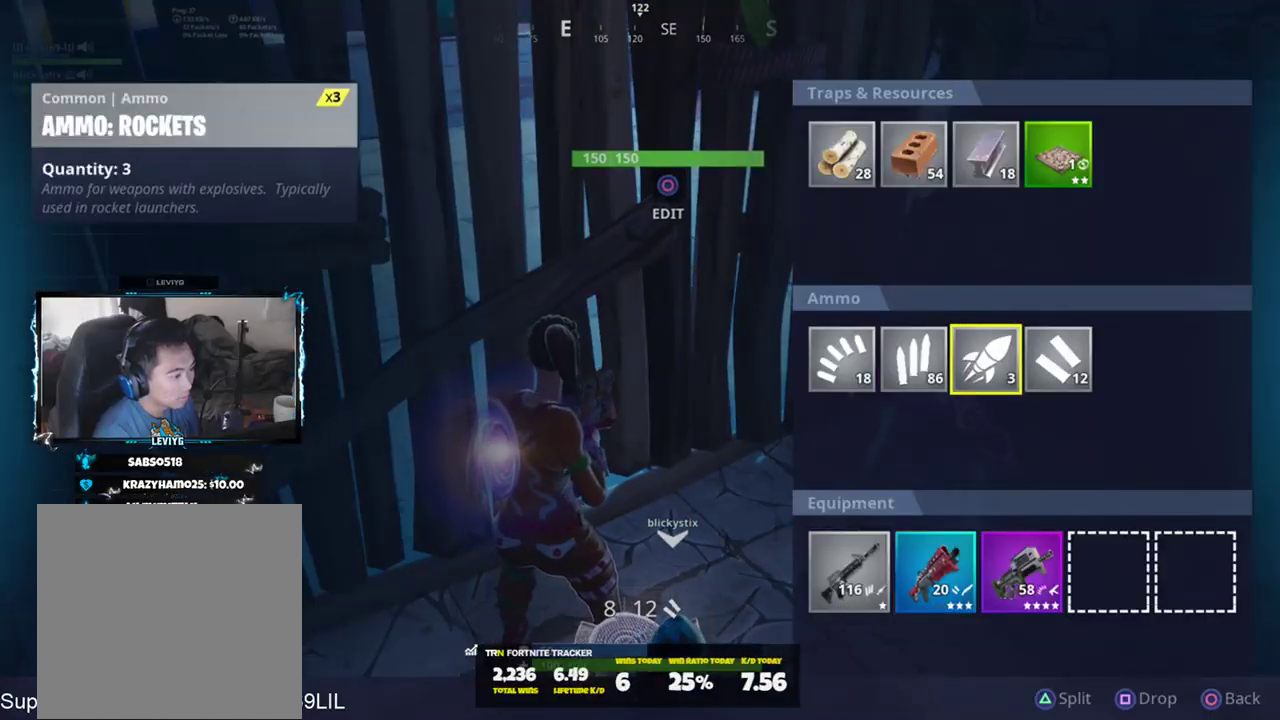
{"buttons": [], "left_stick": "down-left", "right_stick": "up-left", "events": [[33, "TRIANGLE", "down"], [133, "TRIANGLE", "up"], [200, "CROSS", "down"], [267, "CROSS", "up"], [367, "CIRCLE", "down"], [400, "right_stick", "up-left"], [434, "CIRCLE", "up"], [434, "left_stick", "down-left"]]}
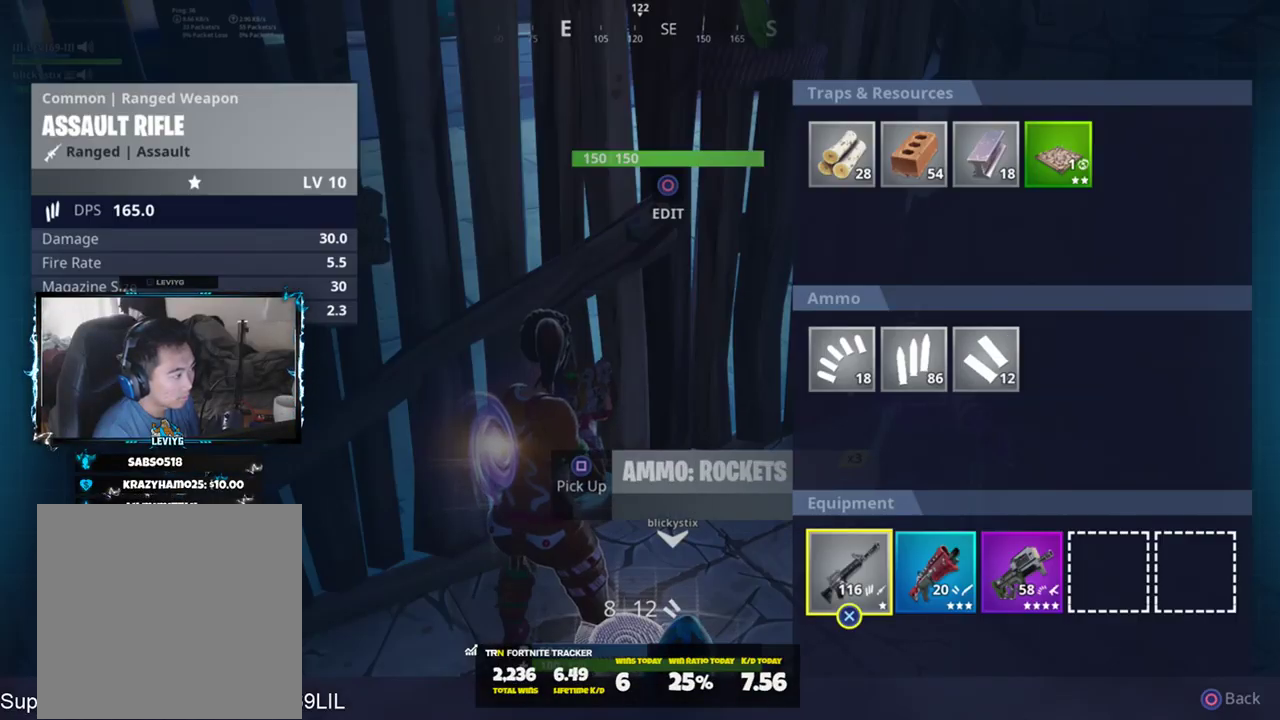
{"buttons": ["R2"], "left_stick": "right", "right_stick": "down-right", "events": [[201, "CIRCLE", "down"], [301, "CIRCLE", "up"], [301, "left_stick", "down-right"], [301, "right_stick", "down-right"], [368, "R2", "down"], [368, "left_stick", "right"]]}
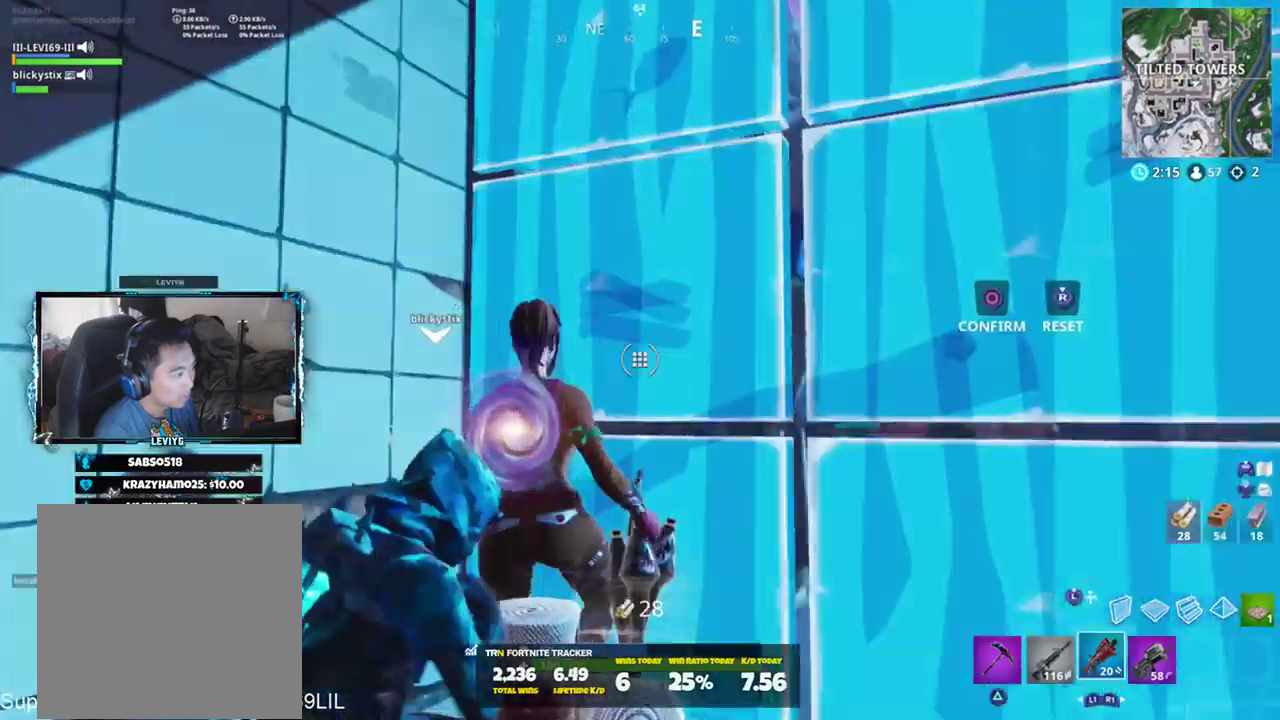
{"buttons": [], "left_stick": "up-left", "right_stick": "up-right", "events": [[67, "CIRCLE", "down"], [67, "left_stick", "up"], [67, "right_stick", "up"], [100, "R2", "up"], [133, "CIRCLE", "up"], [234, "right_stick", "up-right"], [267, "left_stick", "up-left"]]}
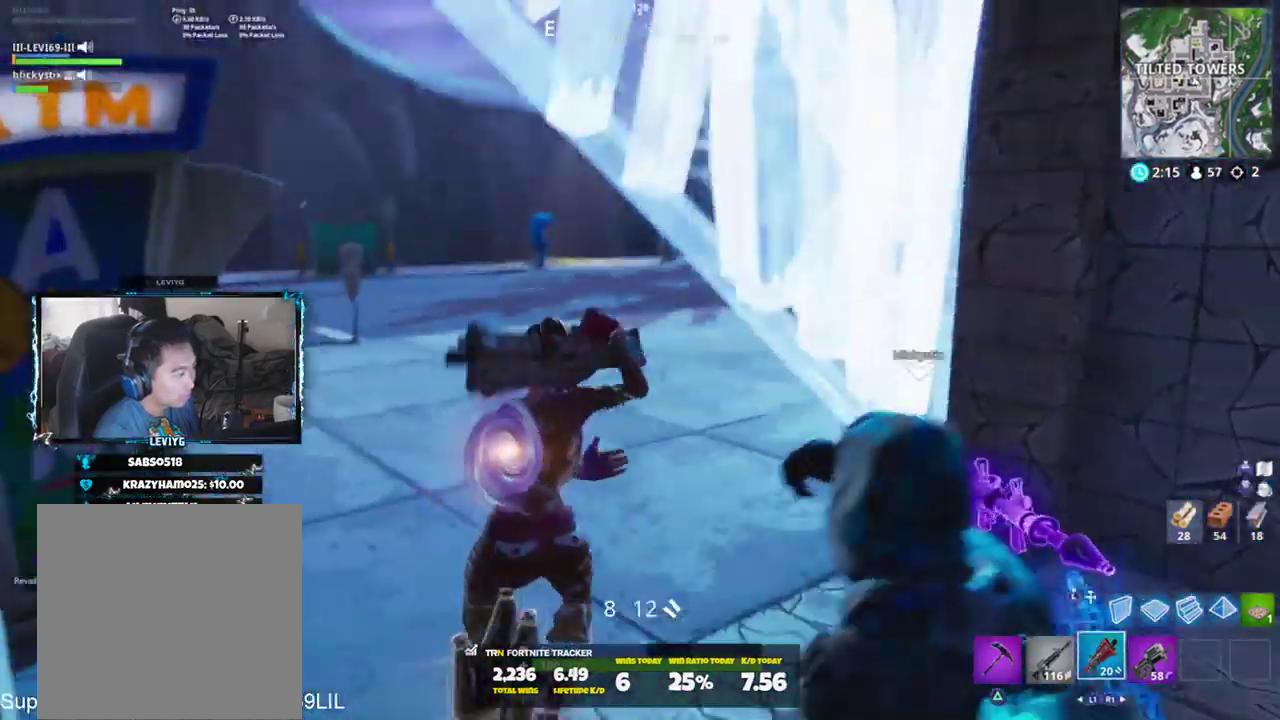
{"buttons": [], "left_stick": "up-left", "right_stick": "right", "events": [[101, "CIRCLE", "down"], [134, "right_stick", "right"], [201, "CIRCLE", "up"], [251, "R3", "down"], [251, "right_stick", "down"], [301, "right_stick", "center"], [334, "CIRCLE", "down"], [368, "R3", "up"], [401, "CIRCLE", "up"], [401, "right_stick", "left"], [501, "right_stick", "right"]]}
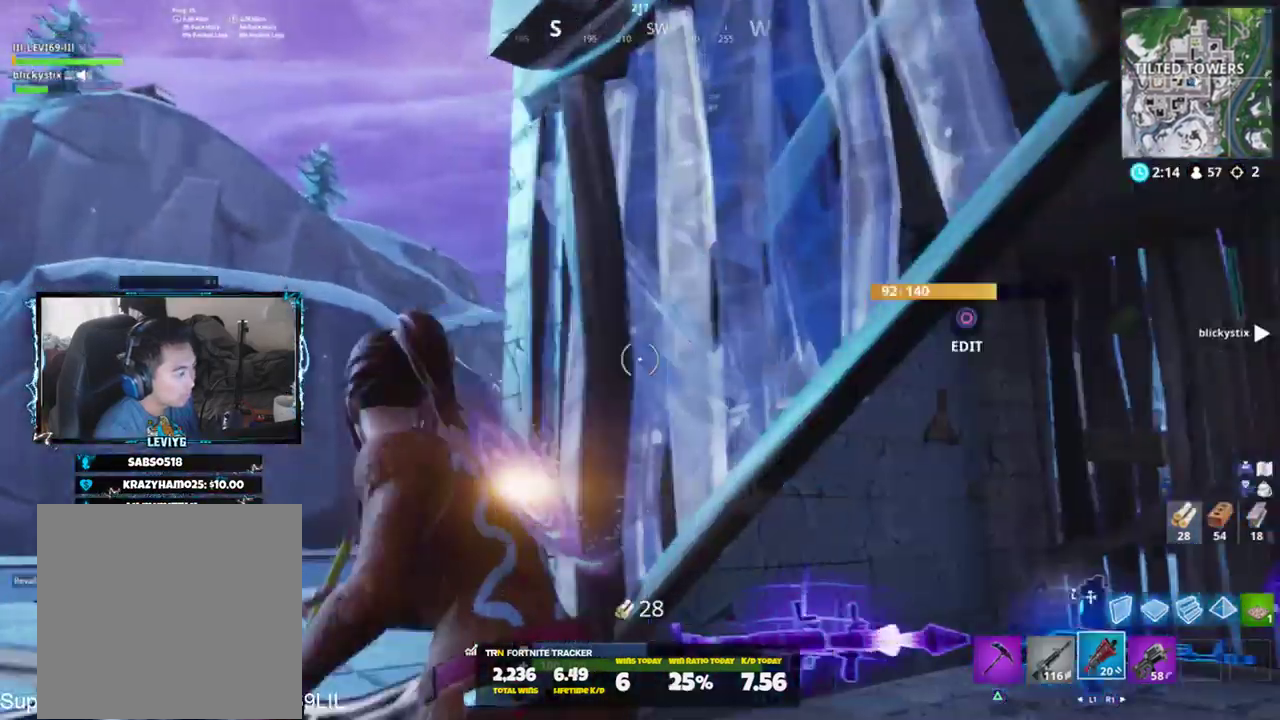
{"buttons": ["L2"], "left_stick": "up-right", "right_stick": "center", "events": [[67, "left_stick", "down-left"], [100, "right_stick", "down-right"], [133, "CROSS", "down"], [200, "CROSS", "up"], [200, "left_stick", "up-right"], [267, "L3", "down"], [267, "right_stick", "down"], [334, "L3", "up"], [434, "L2", "down"], [467, "right_stick", "center"]]}
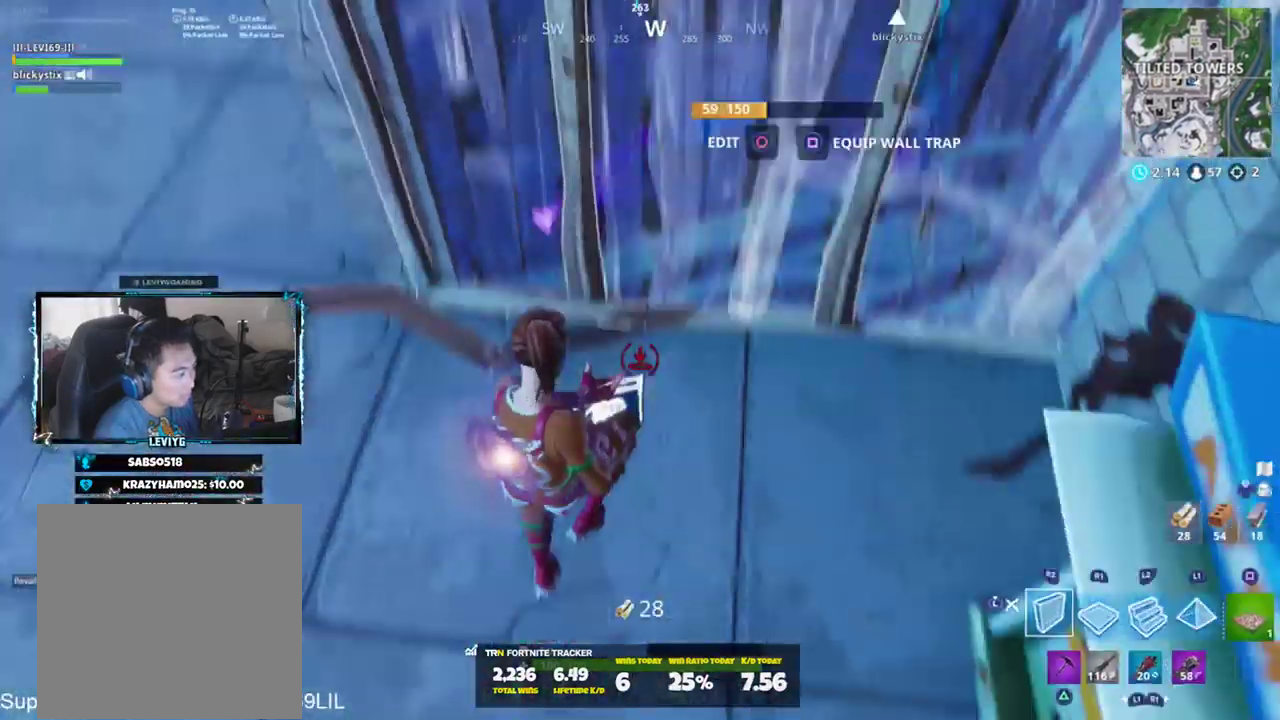
{"buttons": [], "left_stick": "up", "right_stick": "up", "events": [[34, "L2", "up"], [34, "L3", "down"], [67, "right_stick", "up"], [101, "TRIANGLE", "down"], [134, "L3", "up"], [201, "TRIANGLE", "up"], [284, "left_stick", "up"]]}
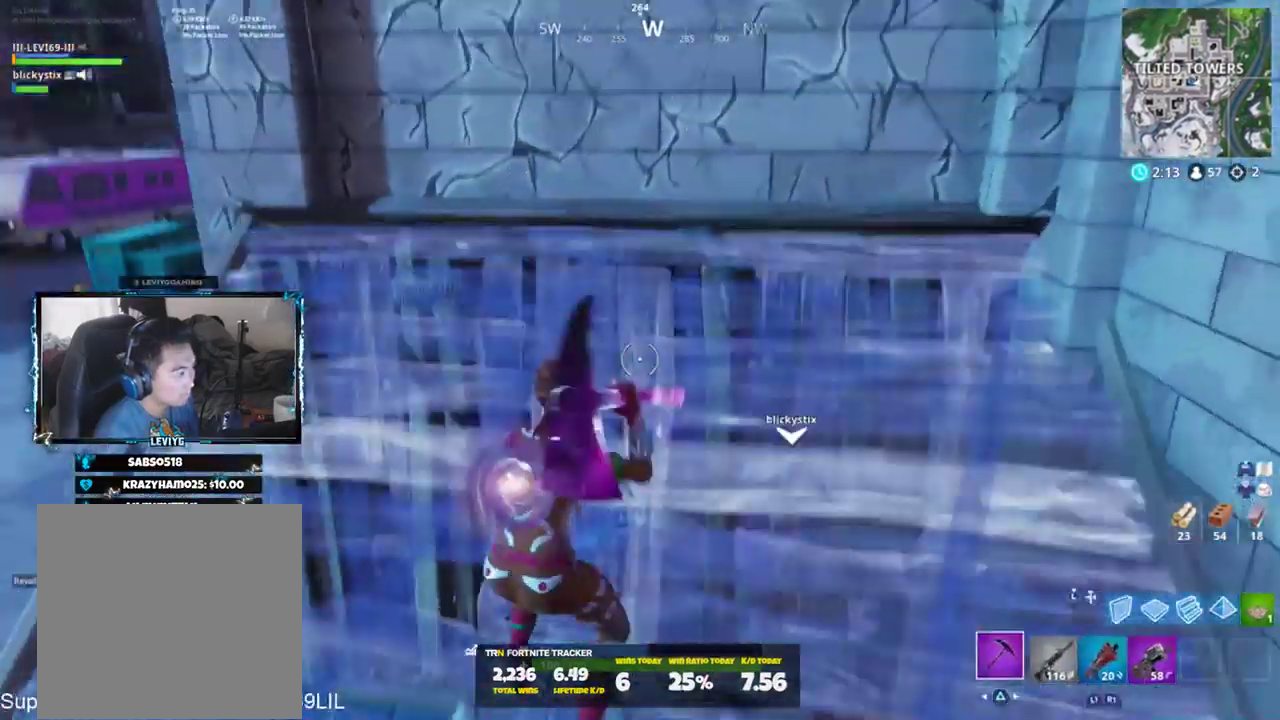
{"buttons": ["R2"], "left_stick": "center", "right_stick": "center", "events": [[100, "R2", "down"], [133, "left_stick", "up-right"], [183, "R3", "down"], [183, "right_stick", "center"], [267, "R3", "up"], [267, "right_stick", "down-left"], [300, "left_stick", "center"], [417, "R3", "down"], [417, "right_stick", "center"], [484, "R3", "up"]]}
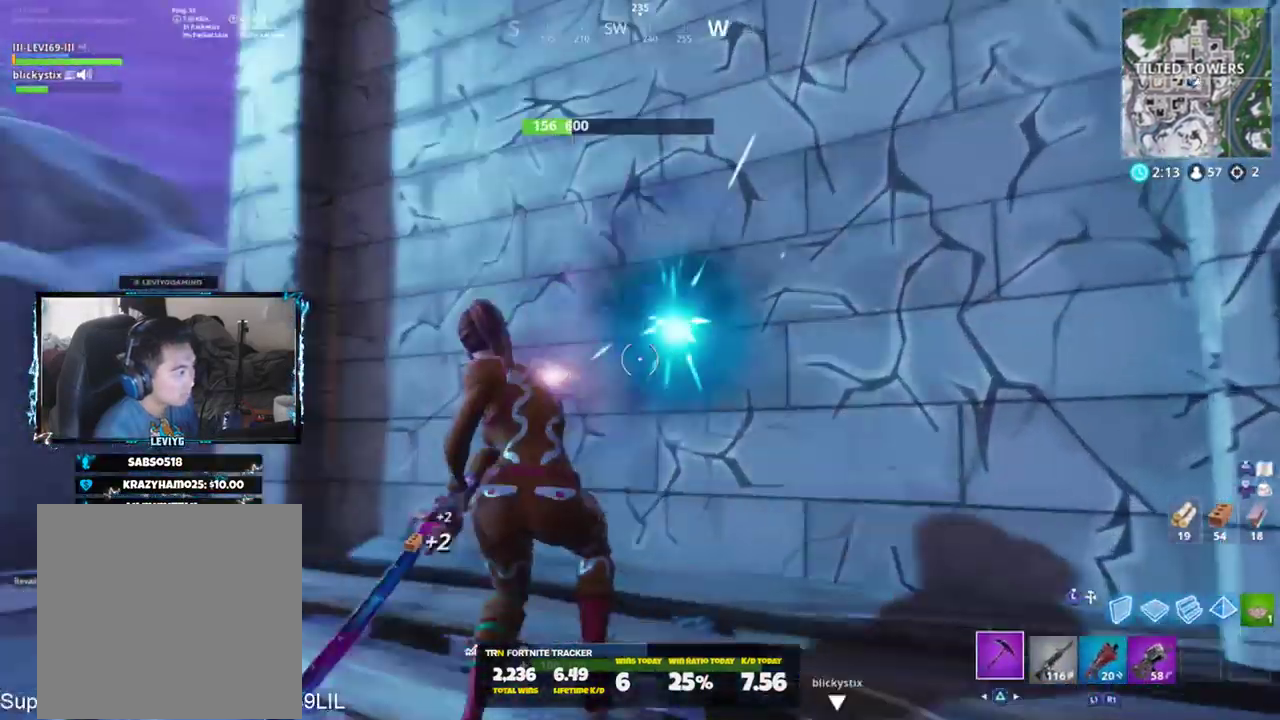
{"buttons": ["R2", "R3"], "left_stick": "up-right", "right_stick": "center", "events": [[17, "left_stick", "right"], [167, "left_stick", "center"], [184, "right_stick", "right"], [251, "right_stick", "down-right"], [284, "R3", "down"], [368, "R3", "up"], [368, "left_stick", "up"], [368, "right_stick", "center"], [418, "left_stick", "up-right"], [451, "R3", "down"]]}
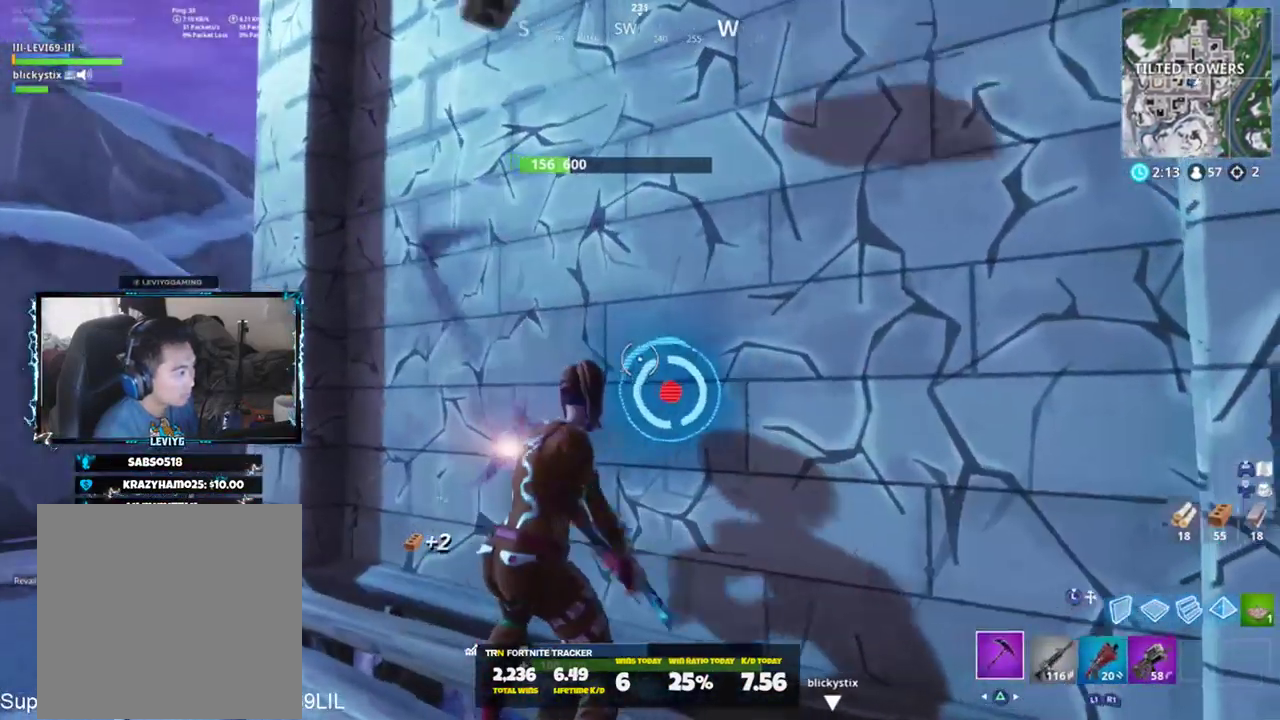
{"buttons": ["R2", "R3"], "left_stick": "up-right", "right_stick": "center", "events": [[17, "R3", "up"], [267, "R3", "down"], [334, "R3", "up"], [384, "right_stick", "down-left"], [450, "right_stick", "center"], [484, "R3", "down"]]}
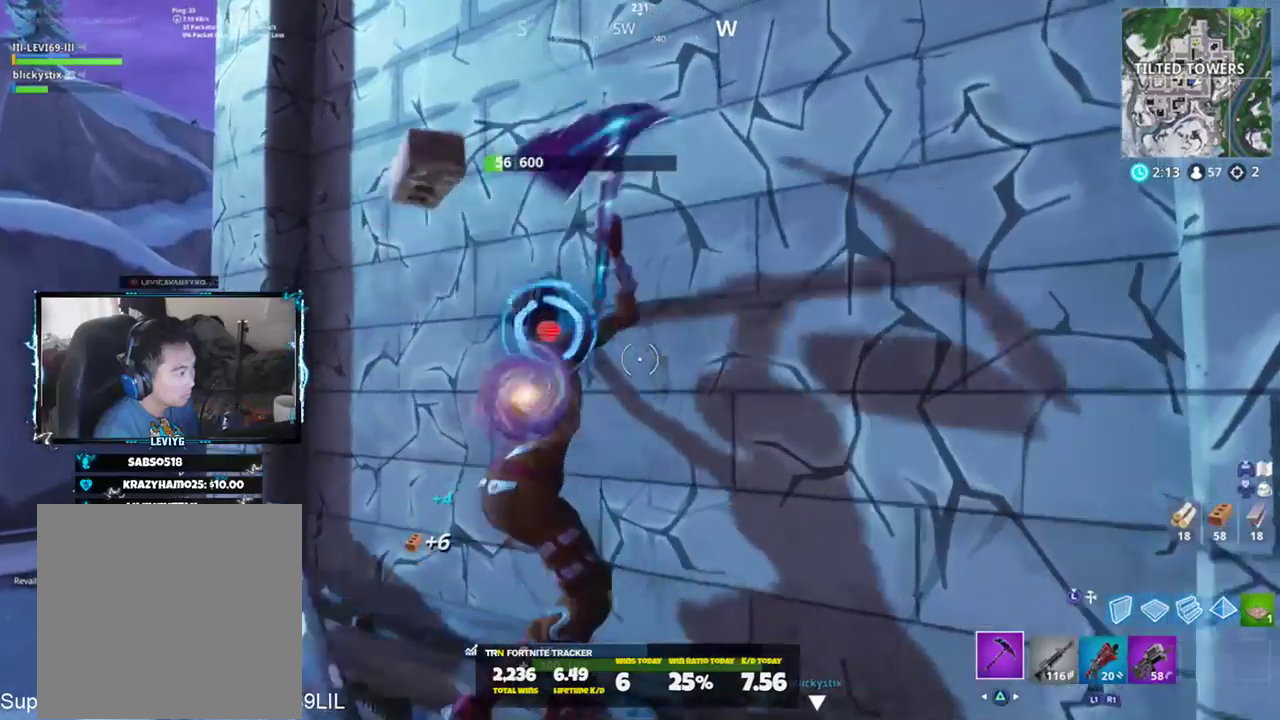
{"buttons": [], "left_stick": "right", "right_stick": "down-left", "events": [[51, "R1", "down"], [51, "R3", "up"], [117, "right_stick", "down-right"], [151, "R1", "up"], [201, "R2", "up"], [217, "right_stick", "down"], [351, "CROSS", "down"], [418, "CROSS", "up"], [451, "right_stick", "down-left"], [484, "left_stick", "right"]]}
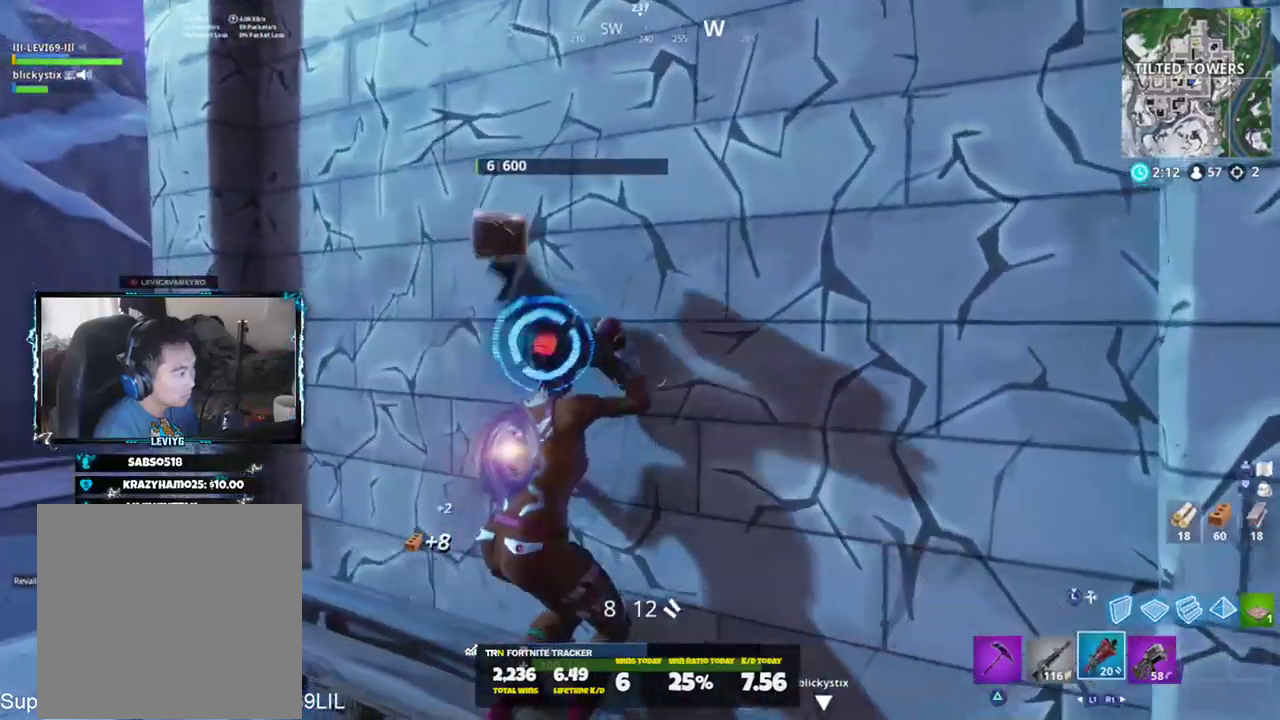
{"buttons": ["R2"], "left_stick": "up", "right_stick": "down", "events": [[17, "TRIANGLE", "down"], [17, "left_stick", "down-right"], [17, "right_stick", "left"], [83, "TRIANGLE", "up"], [133, "left_stick", "down-left"], [133, "right_stick", "center"], [217, "right_stick", "down"], [284, "left_stick", "up"], [450, "R2", "down"]]}
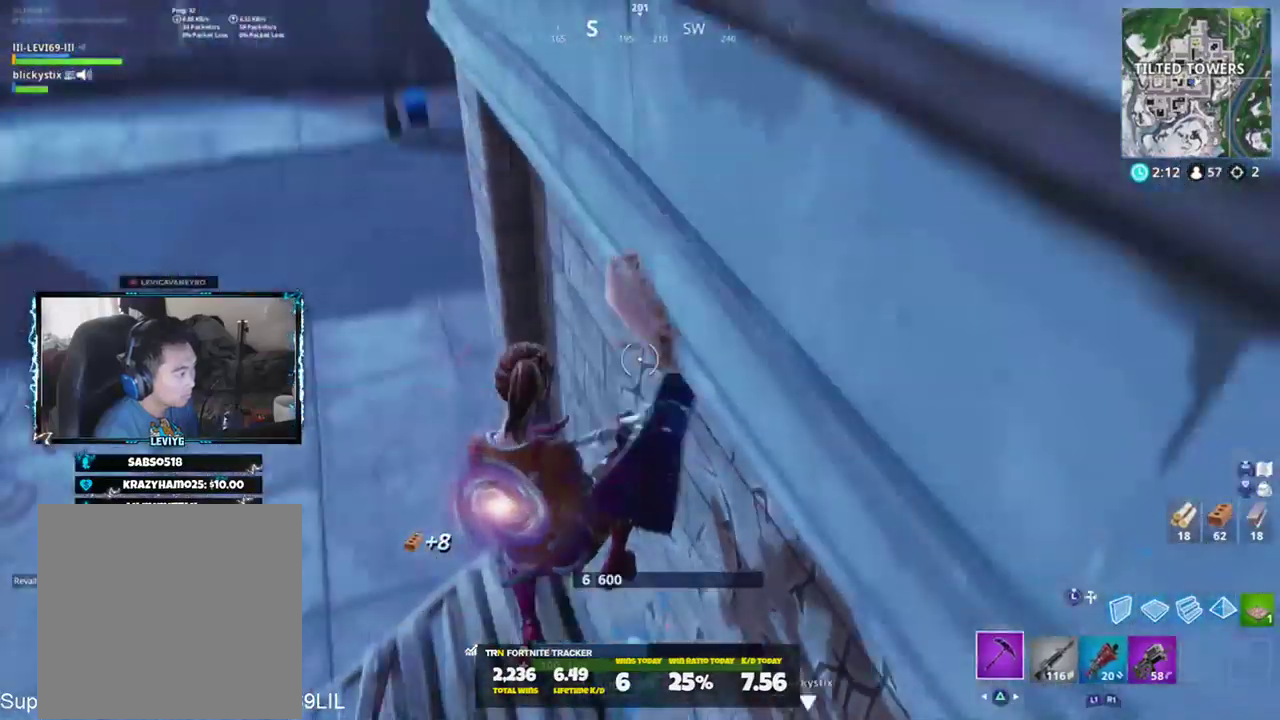
{"buttons": [], "left_stick": "up-right", "right_stick": "center", "events": [[17, "left_stick", "up-right"], [51, "right_stick", "center"], [184, "R1", "down"], [184, "right_stick", "up-right"], [251, "R2", "up"], [284, "R1", "up"], [484, "right_stick", "center"]]}
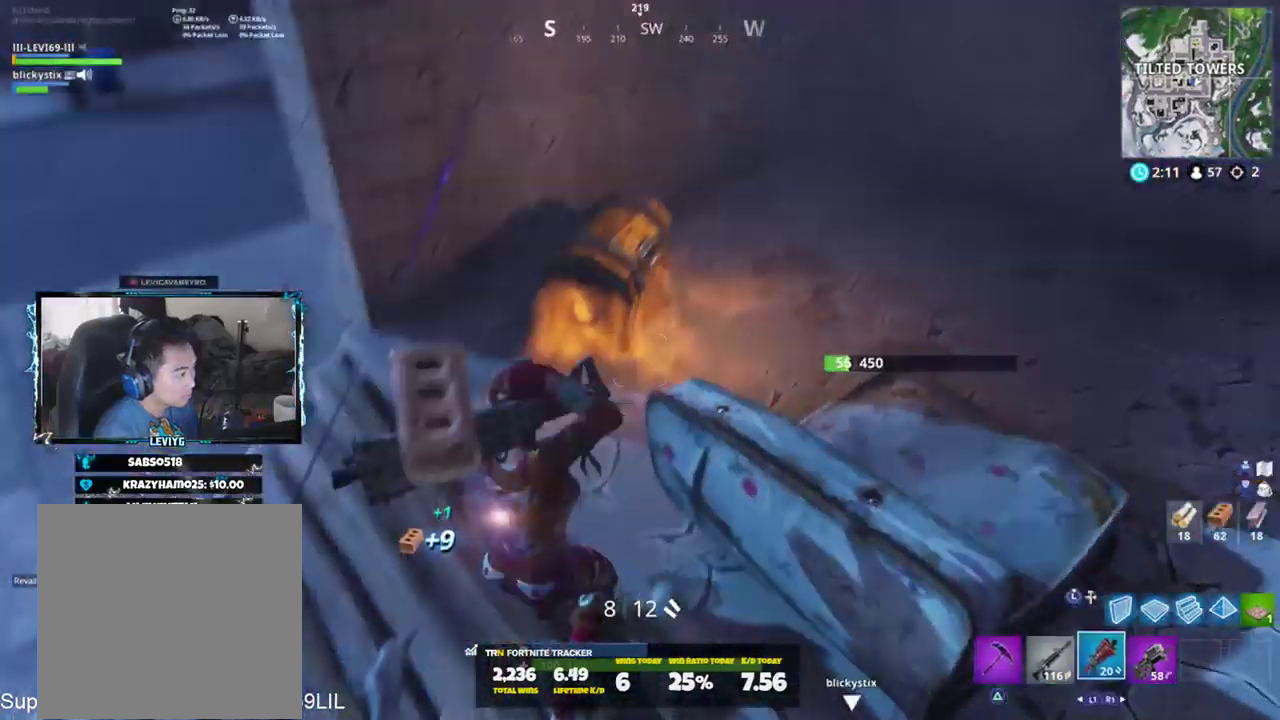
{"buttons": [], "left_stick": "up", "right_stick": "center", "events": [[184, "right_stick", "down-left"], [284, "right_stick", "center"], [317, "left_stick", "up"]]}
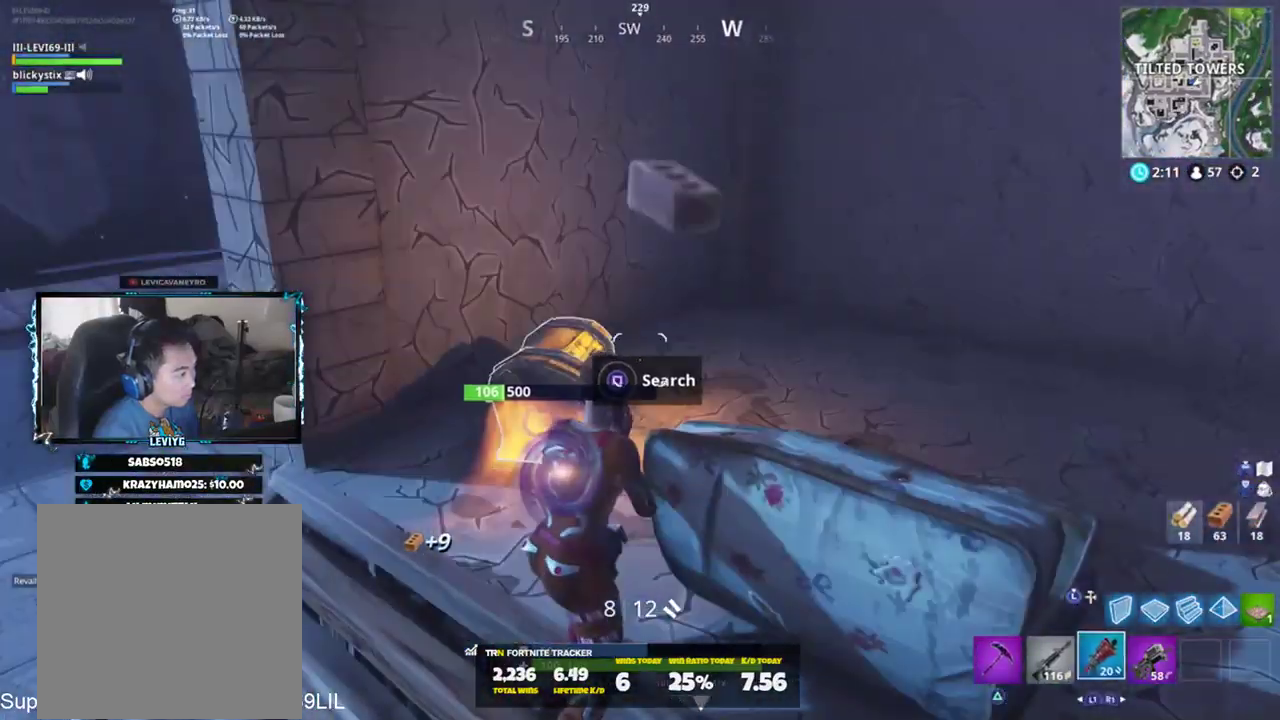
{"buttons": [], "left_stick": "up-left", "right_stick": "right", "events": [[17, "right_stick", "down-right"], [184, "CROSS", "down"], [284, "CROSS", "up"], [468, "left_stick", "up-left"], [484, "right_stick", "right"]]}
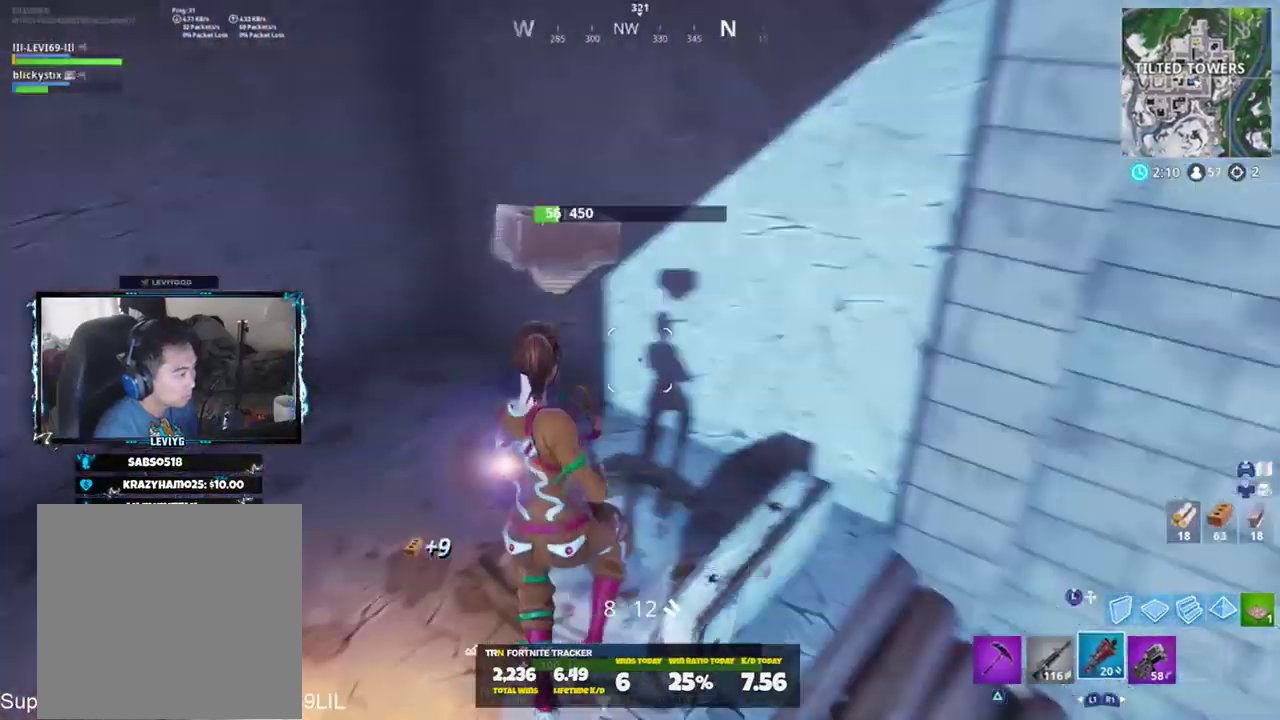
{"buttons": [], "left_stick": "down-right", "right_stick": "center", "events": [[50, "left_stick", "left"], [167, "left_stick", "down-right"], [201, "right_stick", "up"], [501, "right_stick", "center"]]}
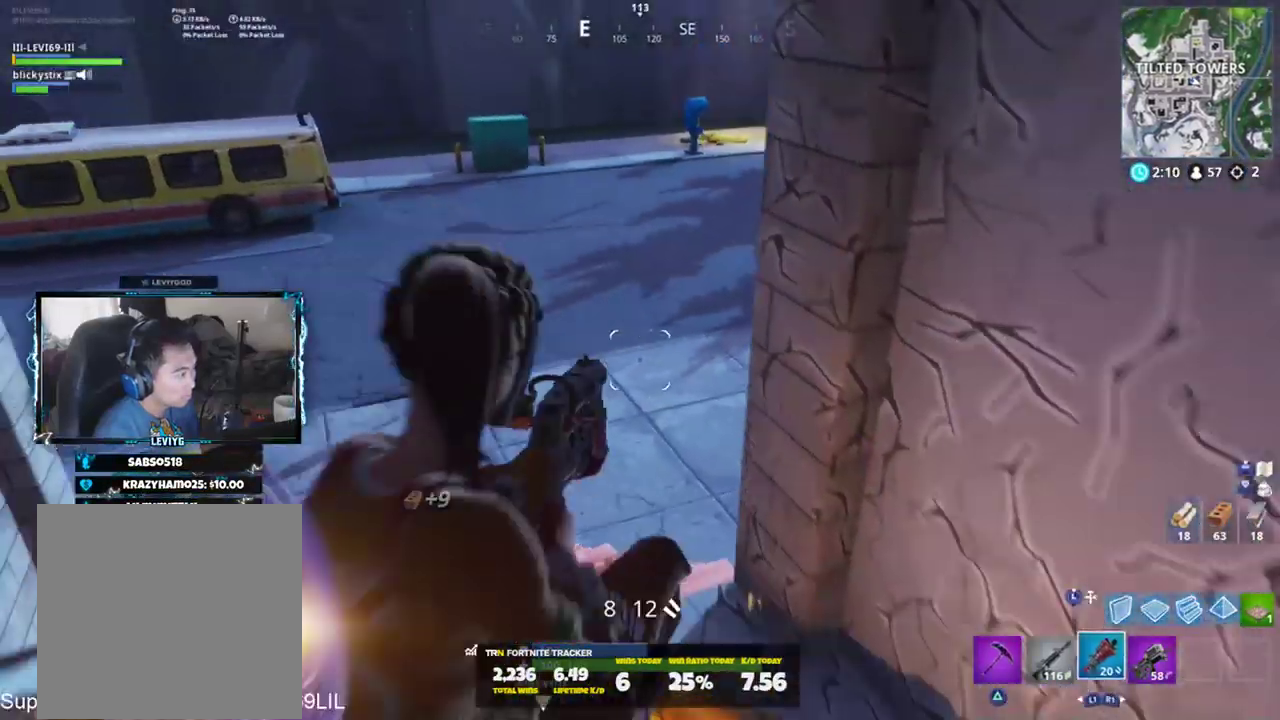
{"buttons": [], "left_stick": "center", "right_stick": "center", "events": [[33, "R3", "down"], [133, "R3", "up"], [133, "left_stick", "up-right"], [167, "right_stick", "up-left"], [233, "SQUARE", "down"], [233, "left_stick", "center"], [300, "SQUARE", "up"], [300, "right_stick", "center"]]}
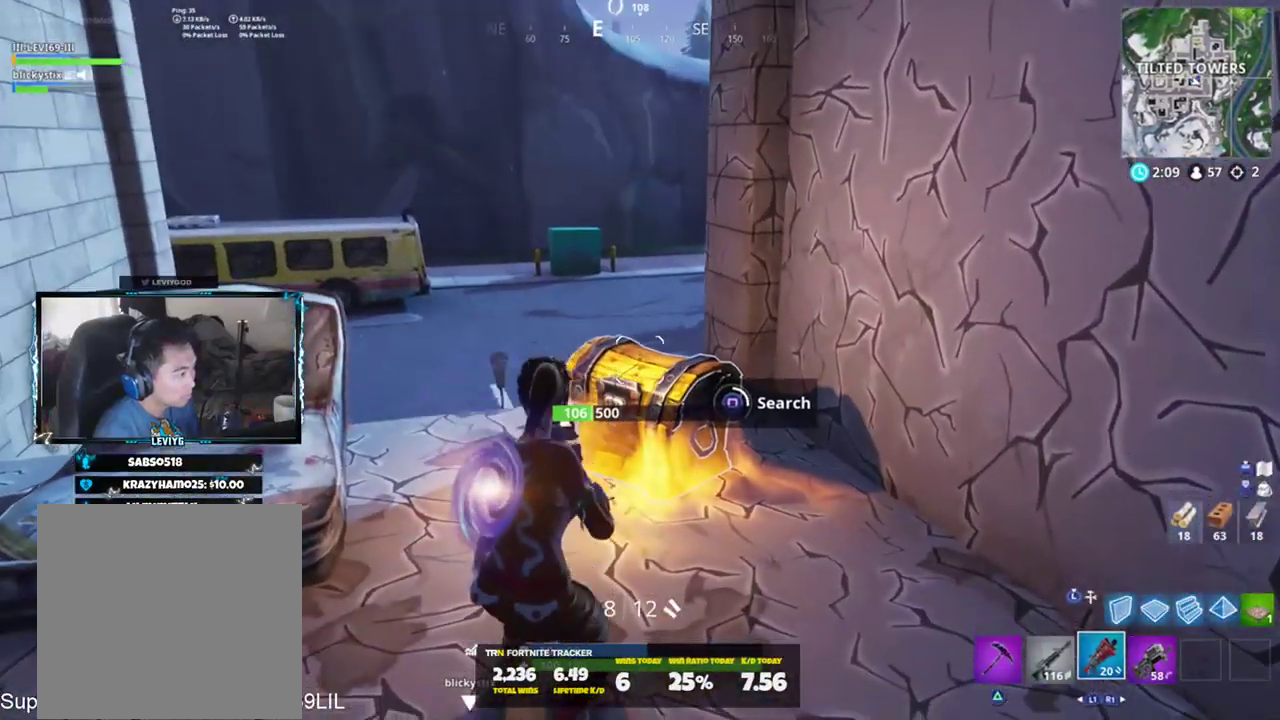
{"buttons": ["R1"], "left_stick": "up-left", "right_stick": "center", "events": [[334, "R3", "down"], [401, "R3", "up"], [434, "left_stick", "left"], [501, "R1", "down"], [501, "left_stick", "up-left"]]}
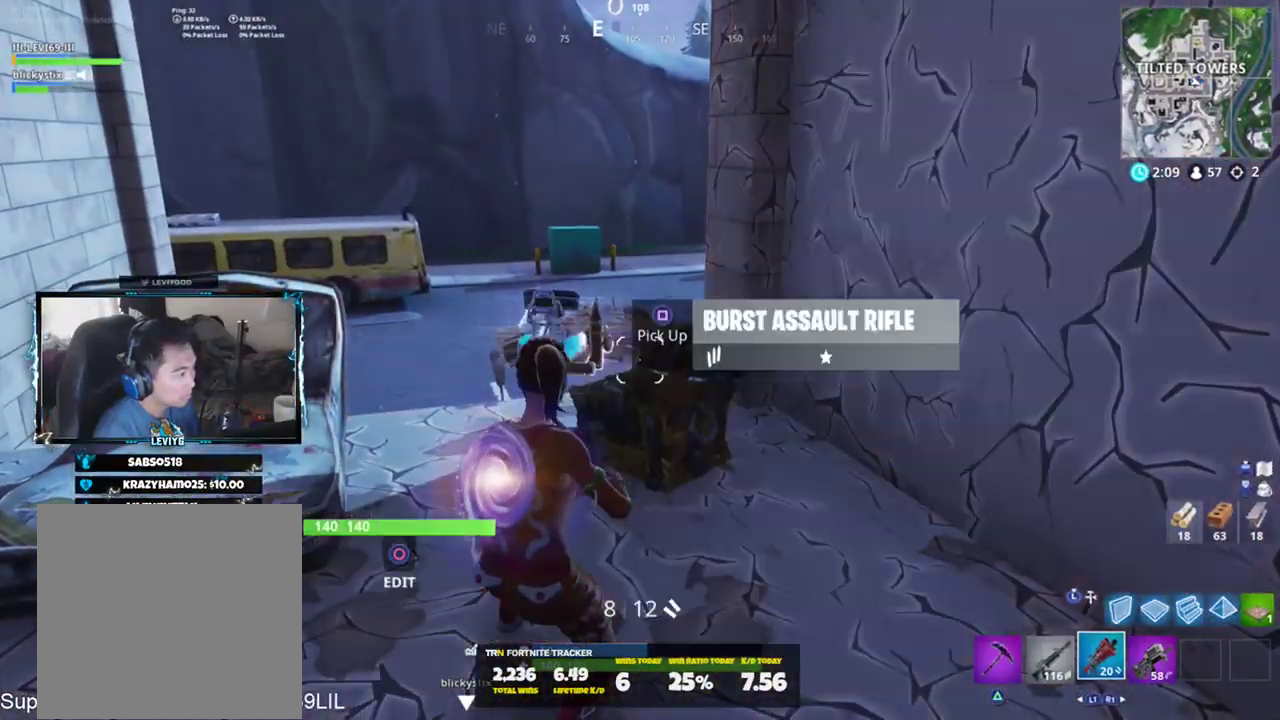
{"buttons": [], "left_stick": "up-left", "right_stick": "down-left", "events": [[33, "R3", "down"], [100, "R1", "up"], [100, "R3", "up"], [200, "right_stick", "down-right"], [267, "left_stick", "up"], [333, "right_stick", "center"], [467, "right_stick", "down-left"], [500, "left_stick", "up-left"]]}
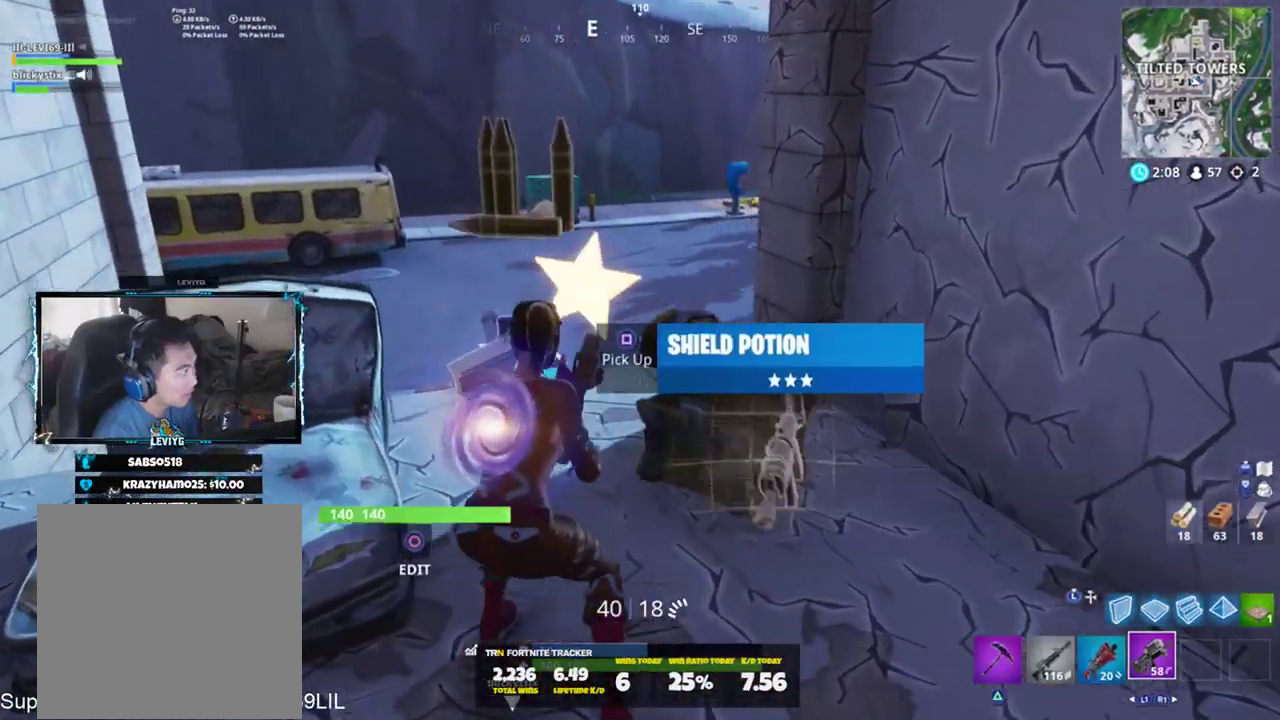
{"buttons": [], "left_stick": "down-right", "right_stick": "up-right", "events": [[100, "right_stick", "down"], [167, "left_stick", "down-left"], [201, "CROSS", "down"], [301, "CROSS", "up"], [367, "right_stick", "down-right"], [434, "left_stick", "down-right"], [501, "right_stick", "up-right"]]}
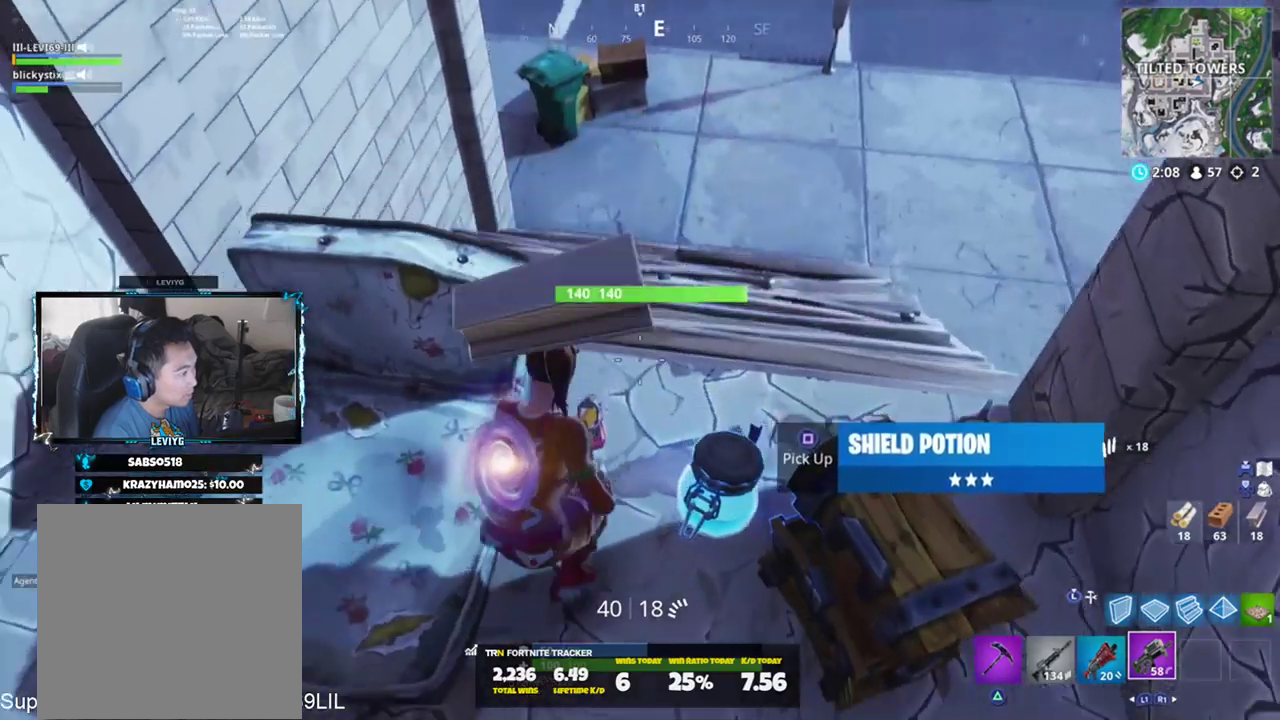
{"buttons": [], "left_stick": "down-left", "right_stick": "right", "events": [[33, "SQUARE", "down"], [67, "right_stick", "up"], [133, "SQUARE", "up"], [200, "left_stick", "down-left"], [367, "TRIANGLE", "down"], [400, "right_stick", "right"], [434, "TRIANGLE", "up"]]}
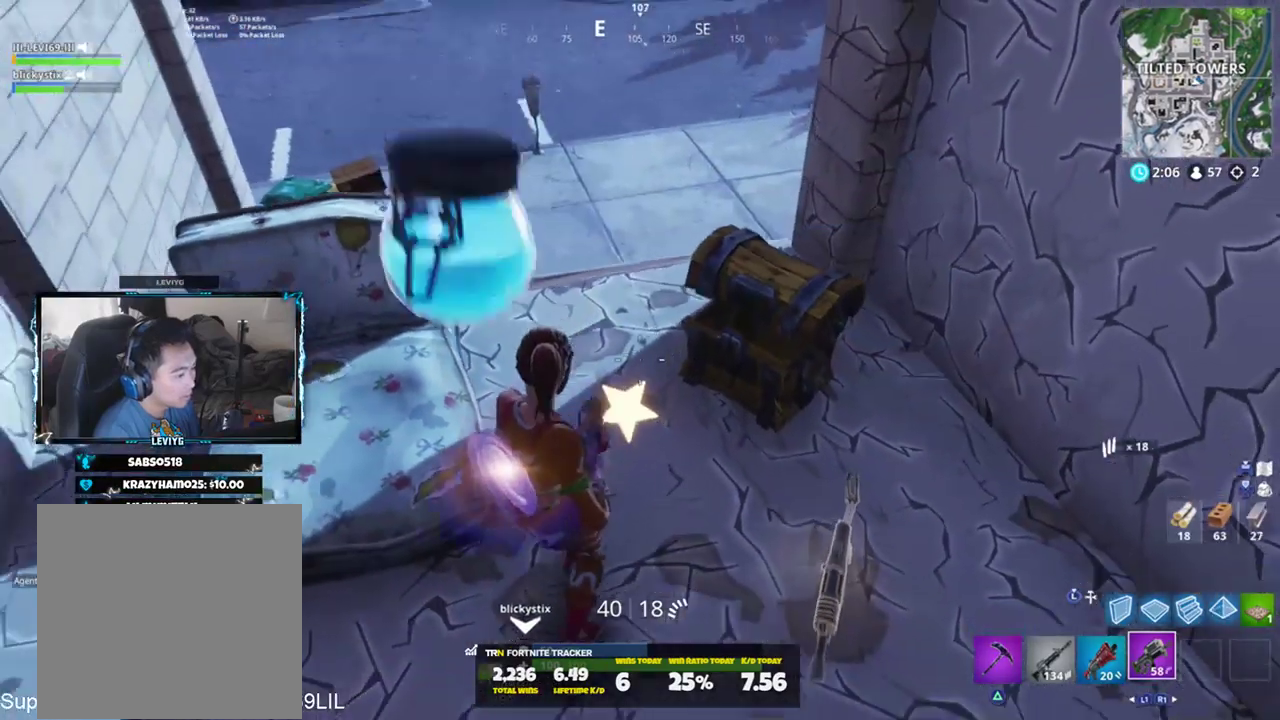
{"buttons": [], "left_stick": "down", "right_stick": "center", "events": [[67, "right_stick", "center"], [100, "left_stick", "down"], [301, "right_stick", "down-right"], [401, "right_stick", "center"]]}
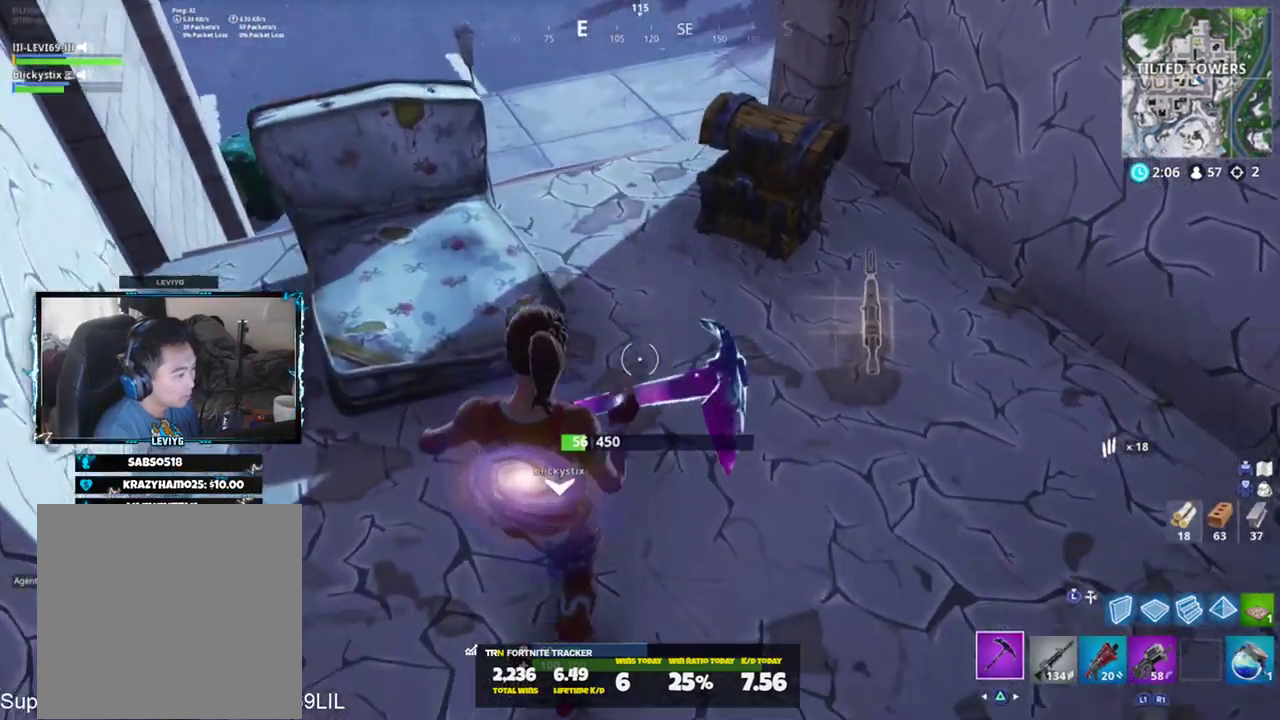
{"buttons": ["R2", "R3"], "left_stick": "center", "right_stick": "center", "events": [[133, "left_stick", "center"], [400, "R2", "down"], [500, "R3", "down"]]}
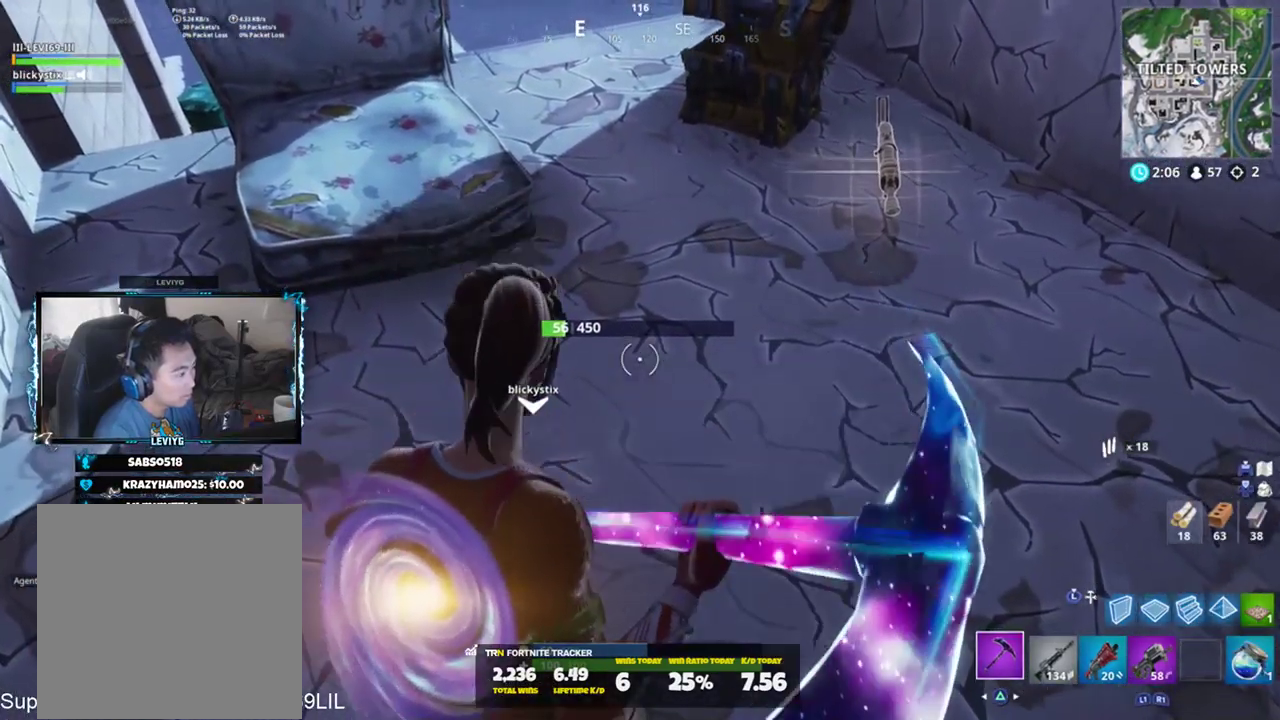
{"buttons": ["R2"], "left_stick": "center", "right_stick": "center", "events": [[67, "R3", "up"], [167, "R3", "down"], [234, "R3", "up"]]}
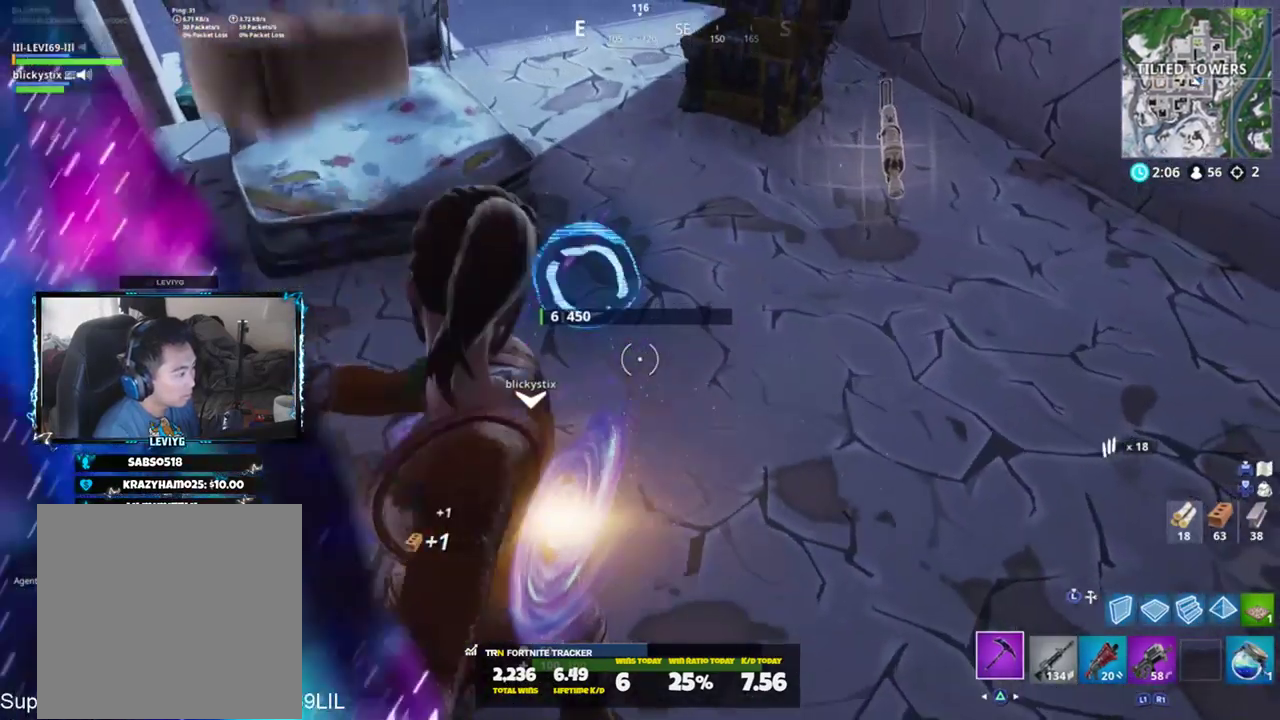
{"buttons": [], "left_stick": "up", "right_stick": "up", "events": [[33, "R3", "down"], [100, "R3", "up"], [133, "right_stick", "up"], [200, "R1", "down"], [233, "right_stick", "center"], [300, "R2", "up"], [300, "right_stick", "down"], [333, "R1", "up"], [333, "left_stick", "up"], [367, "right_stick", "center"], [434, "right_stick", "up"]]}
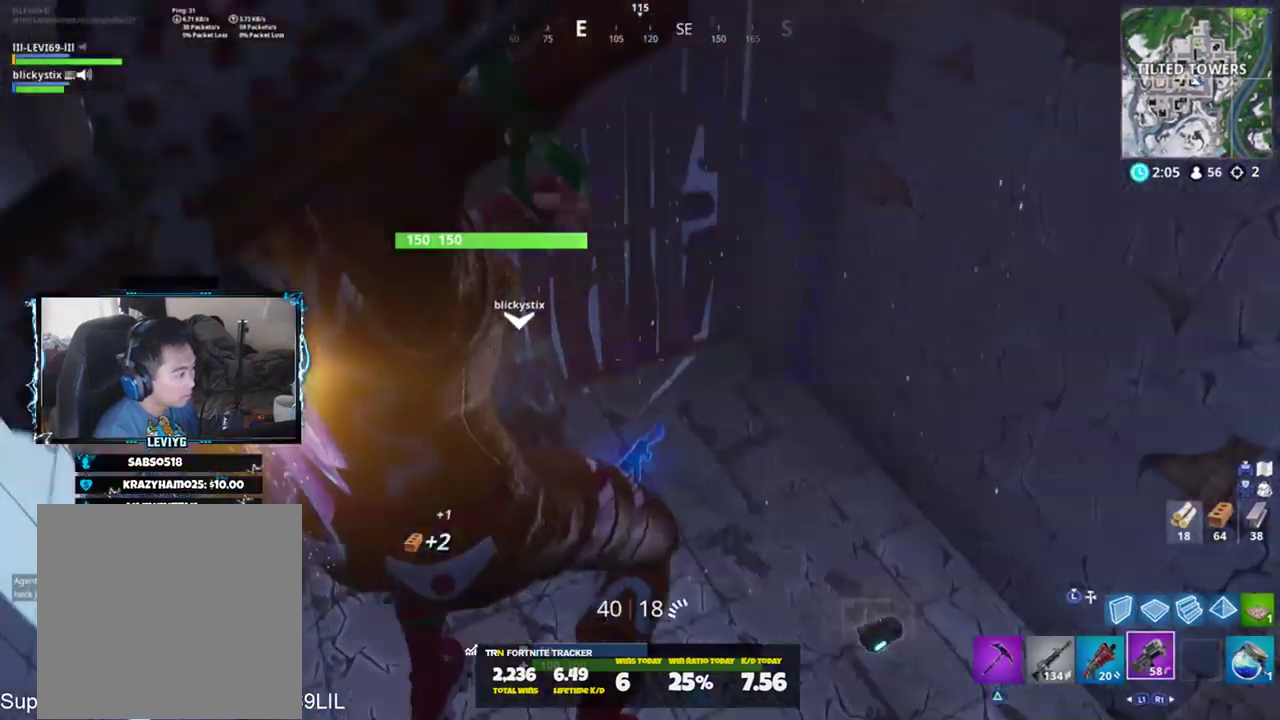
{"buttons": [], "left_stick": "right", "right_stick": "center", "events": [[267, "left_stick", "up-right"], [334, "R1", "down"], [367, "left_stick", "right"], [367, "right_stick", "center"], [434, "R1", "up"]]}
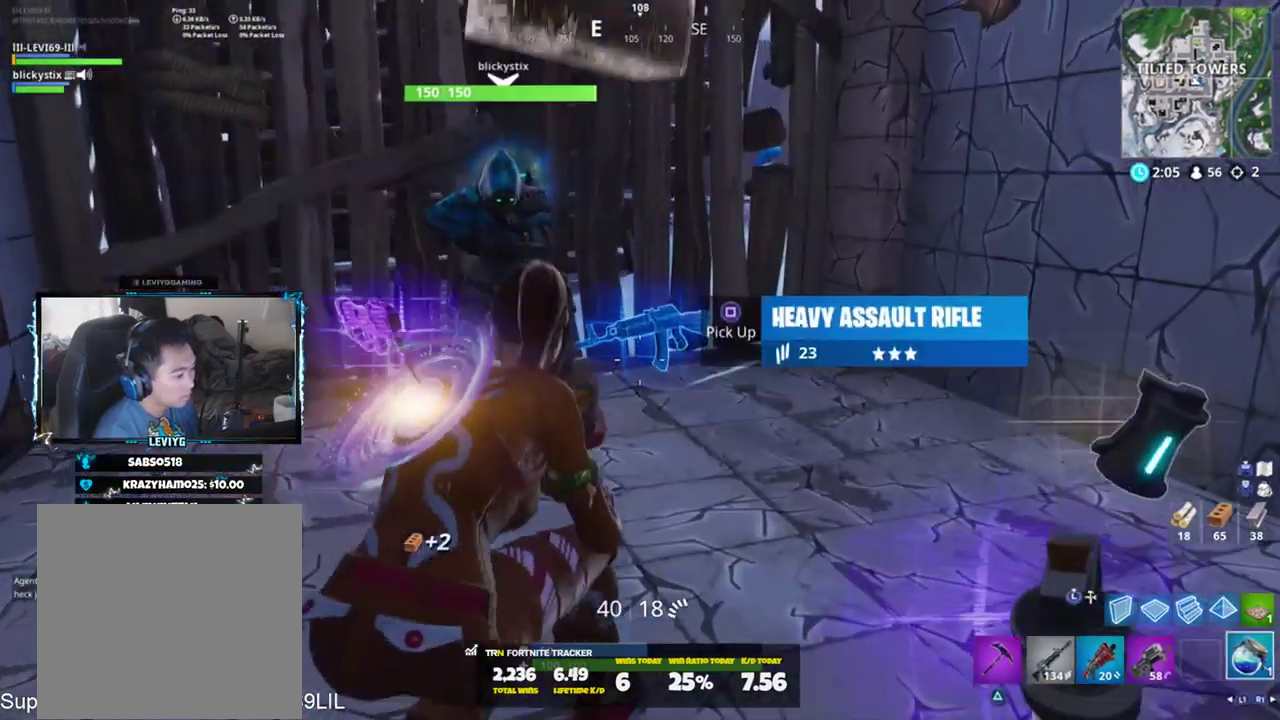
{"buttons": ["DPAD_UP"], "left_stick": "center", "right_stick": "center", "events": [[33, "right_stick", "left"], [67, "left_stick", "center"], [133, "left_stick", "left"], [300, "left_stick", "center"], [300, "right_stick", "center"], [500, "DPAD_UP", "down"]]}
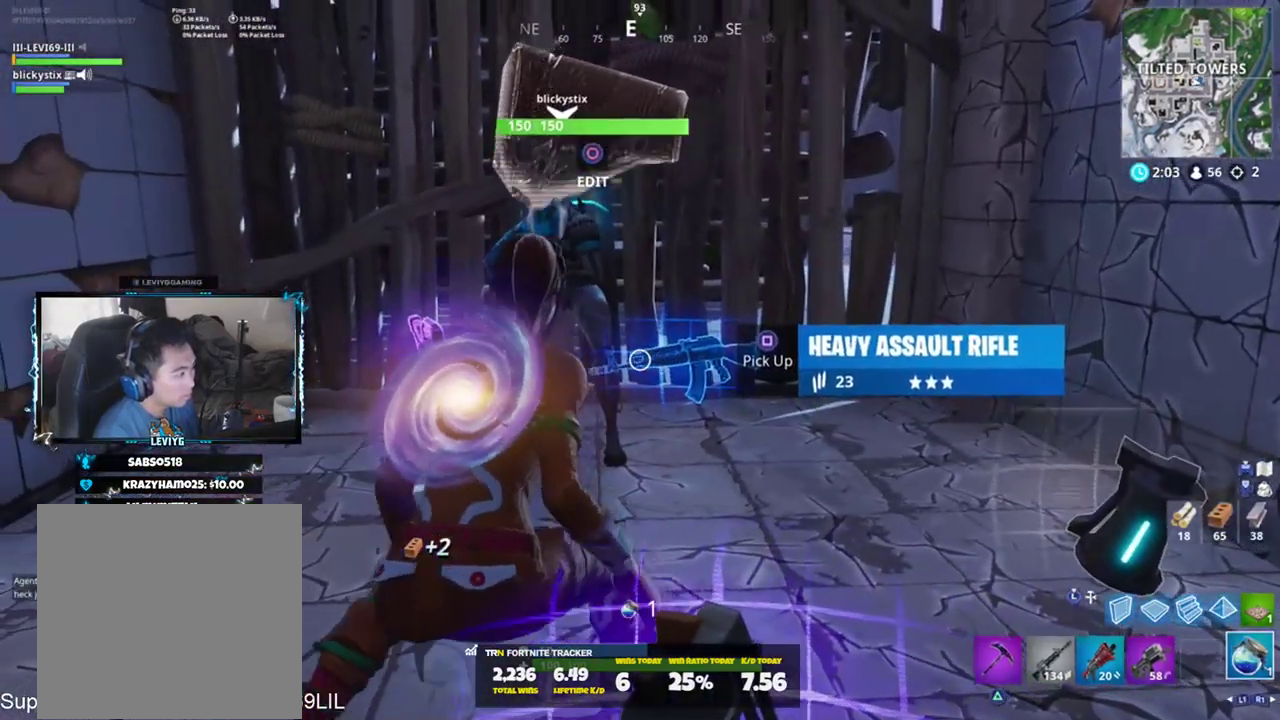
{"buttons": ["DPAD_RIGHT"], "left_stick": "center", "right_stick": "center", "events": [[67, "DPAD_UP", "up"], [167, "DPAD_RIGHT", "down"], [234, "DPAD_RIGHT", "up"], [334, "DPAD_RIGHT", "down"], [401, "DPAD_RIGHT", "up"], [467, "DPAD_RIGHT", "down"]]}